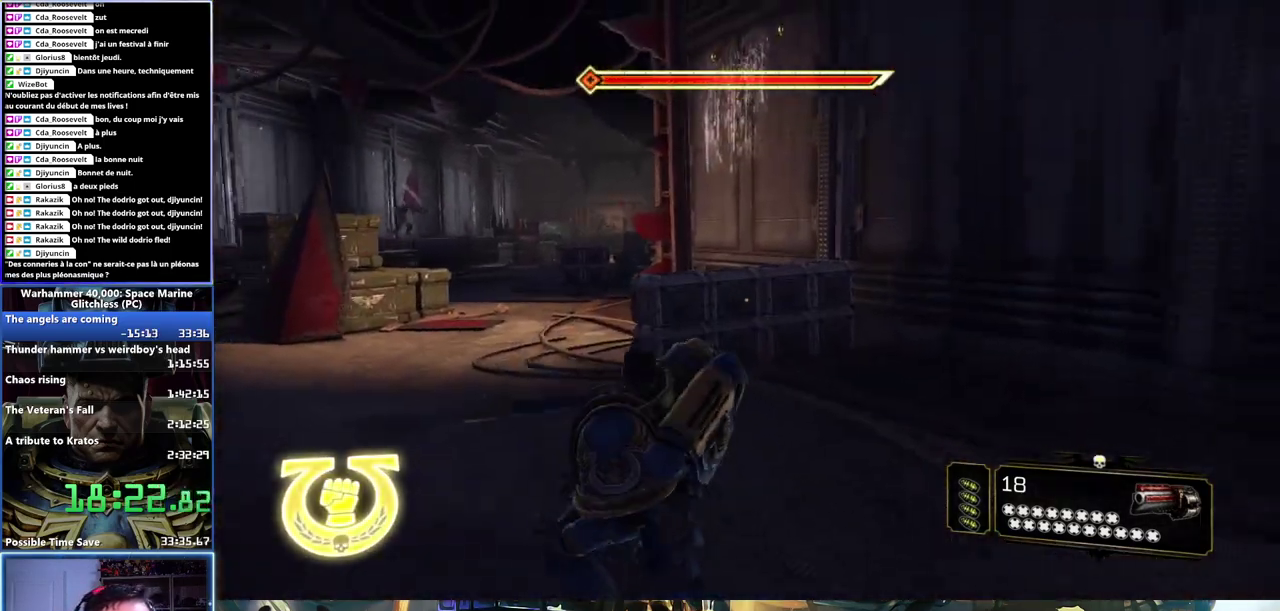
Gameplay with a controller (Xbox layout); each line is a JSON object with the inputs held at the frame after it. "button_events" lists button changes between this image and that frame as [ms after this image, input, new state], when the widget could be followed in between (sticks are given only as held states).
{"buttons": [], "left_stick": "up-left", "right_stick": "center", "button_events": []}
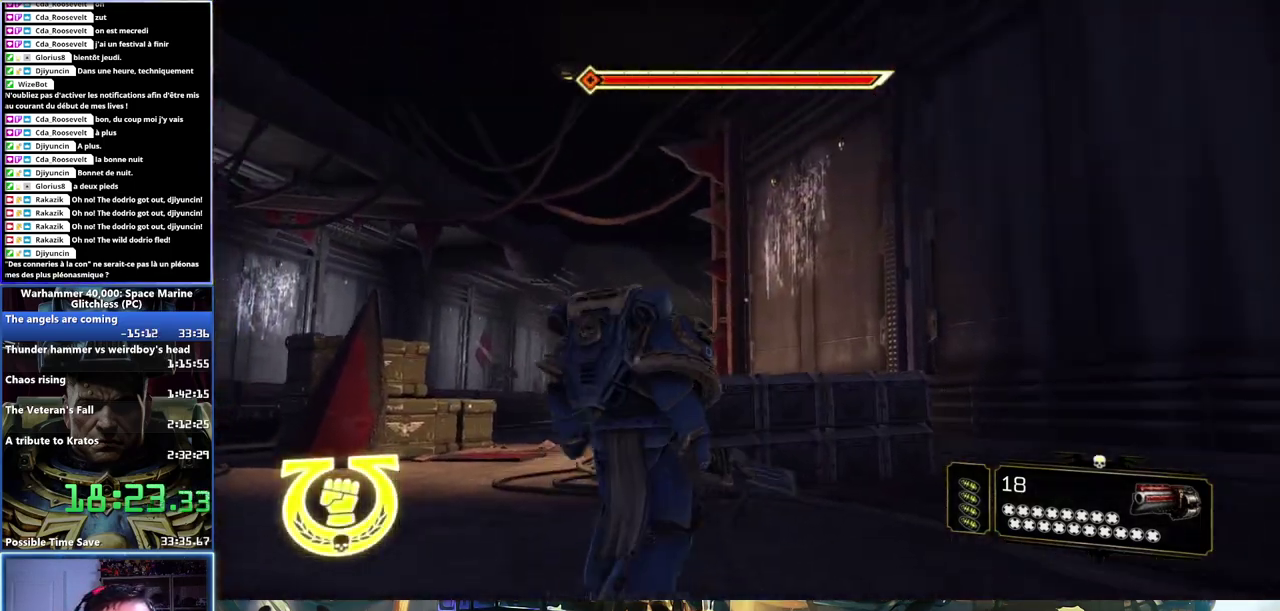
{"buttons": [], "left_stick": "up", "right_stick": "down", "button_events": []}
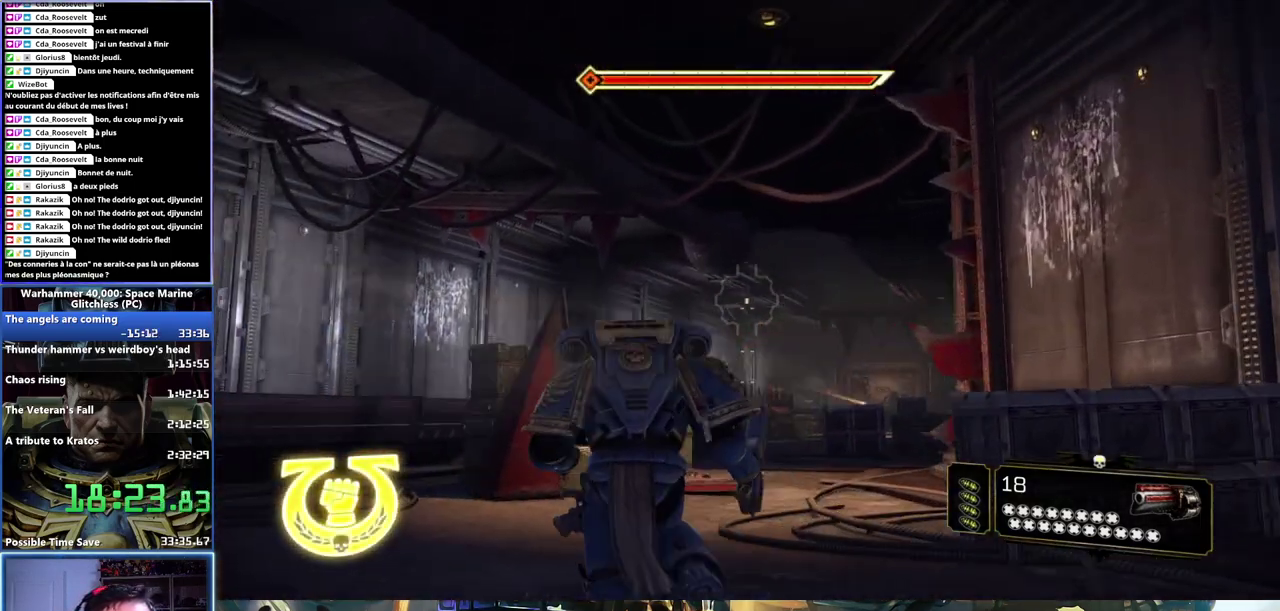
{"buttons": [], "left_stick": "up", "right_stick": "center", "button_events": []}
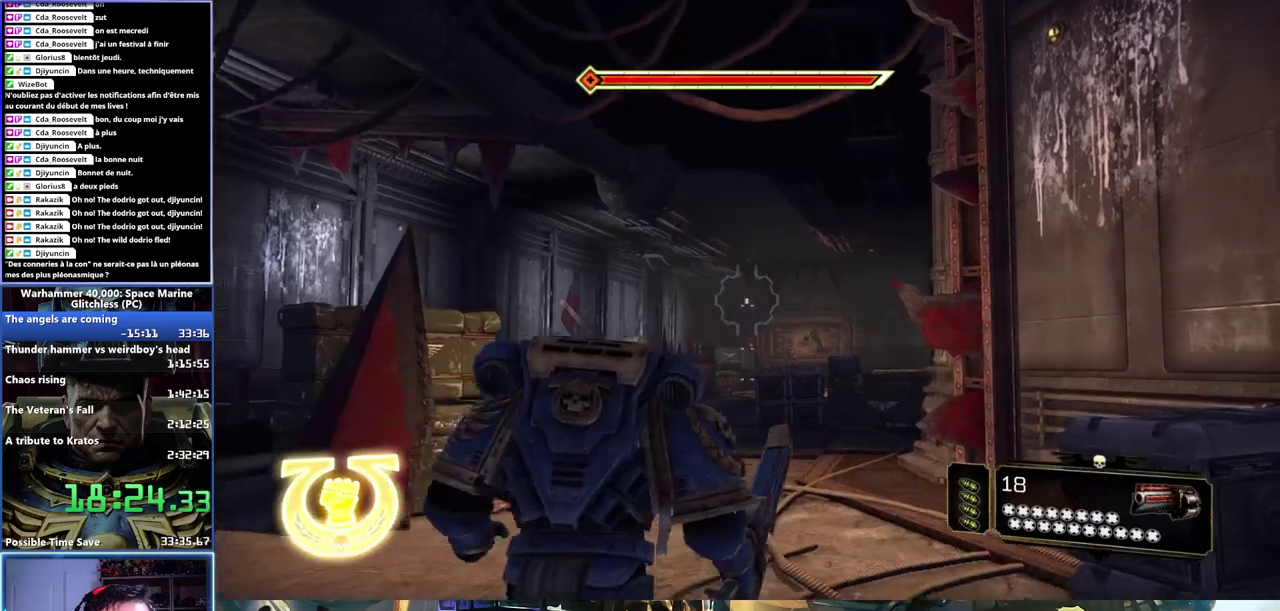
{"buttons": ["R2"], "left_stick": "up", "right_stick": "center", "button_events": [[483, "R2", "down"]]}
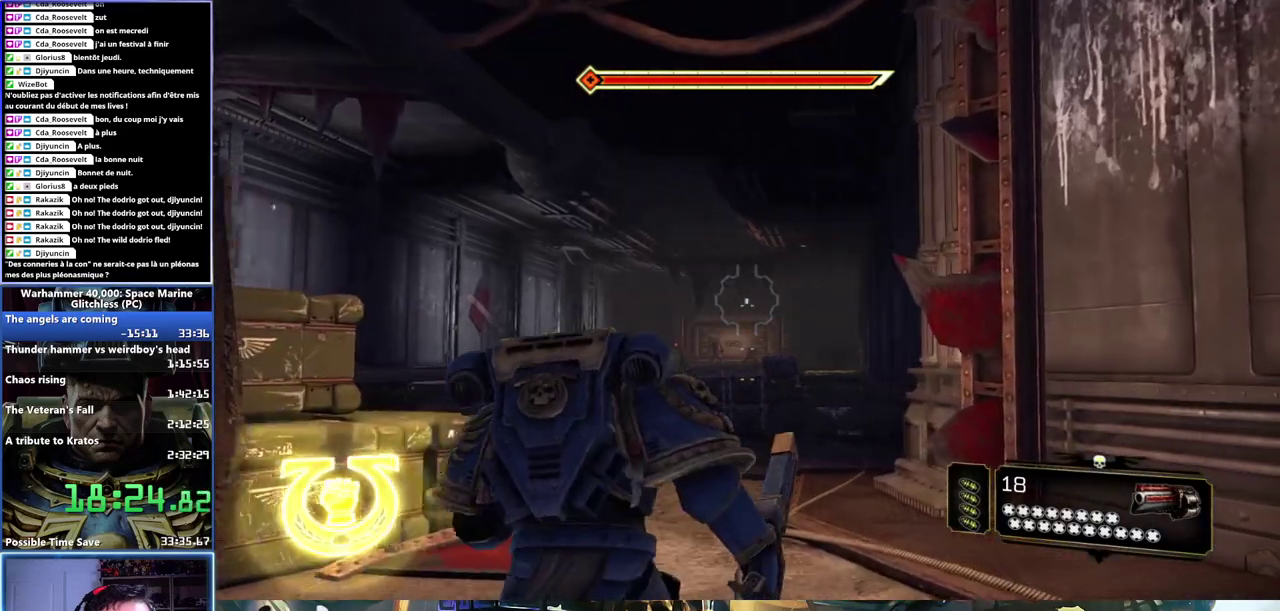
{"buttons": [], "left_stick": "up-left", "right_stick": "center", "button_events": [[83, "R2", "up"]]}
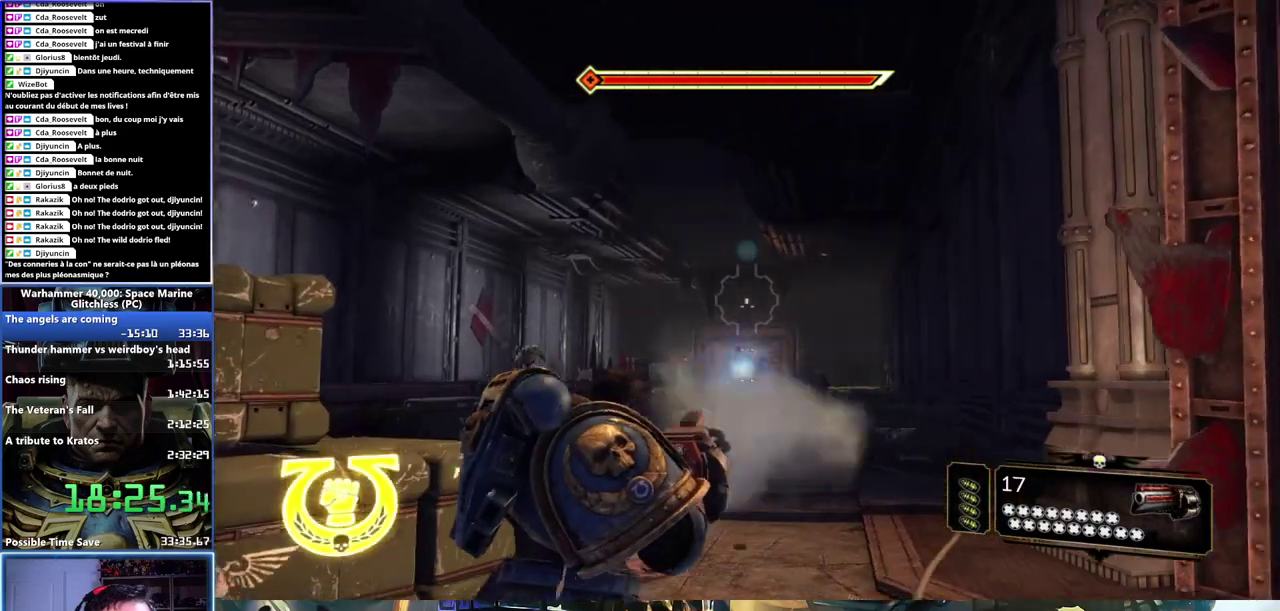
{"buttons": [], "left_stick": "up", "right_stick": "center", "button_events": []}
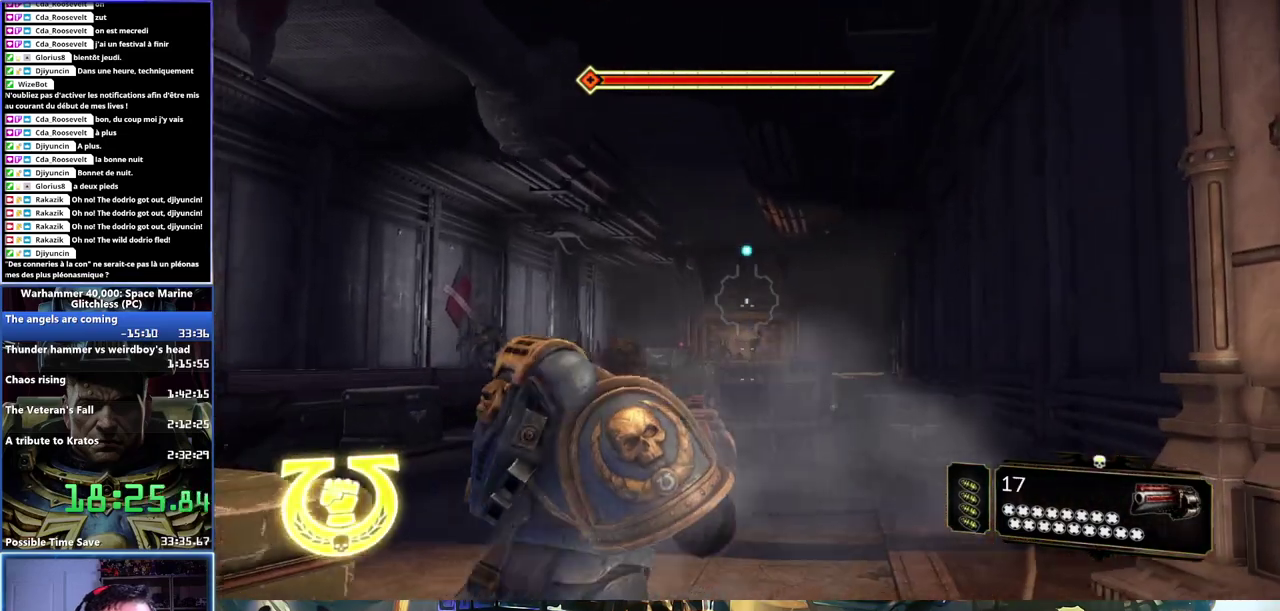
{"buttons": [], "left_stick": "left", "right_stick": "down", "button_events": [[50, "R1", "down"], [183, "R1", "up"]]}
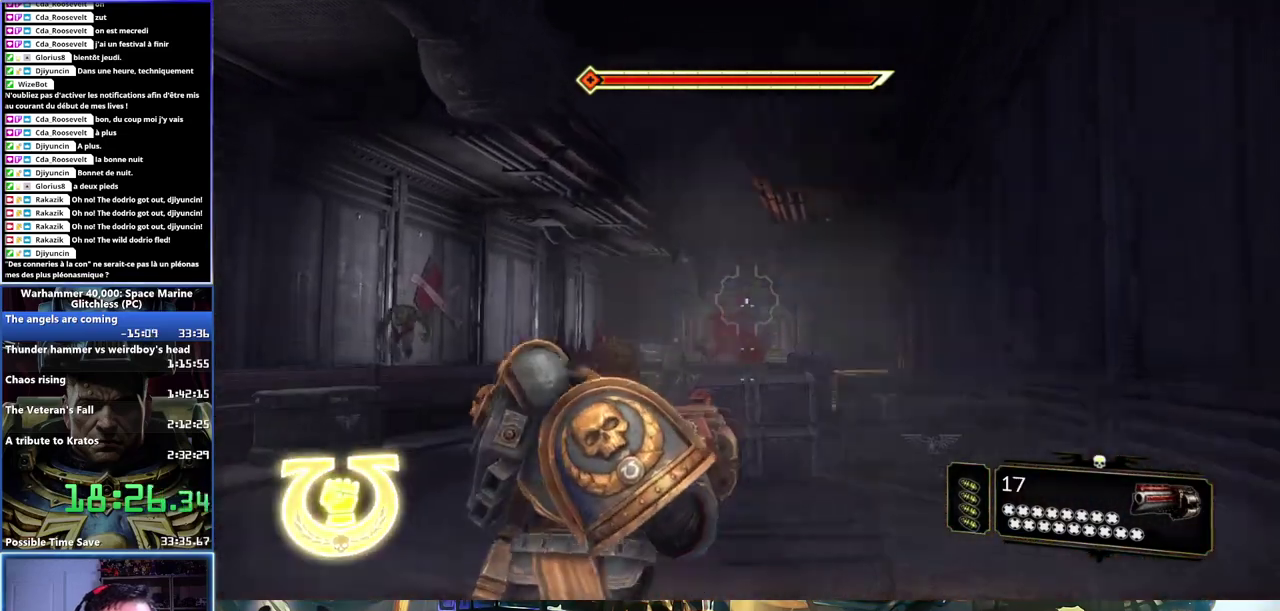
{"buttons": [], "left_stick": "right", "right_stick": "center", "button_events": []}
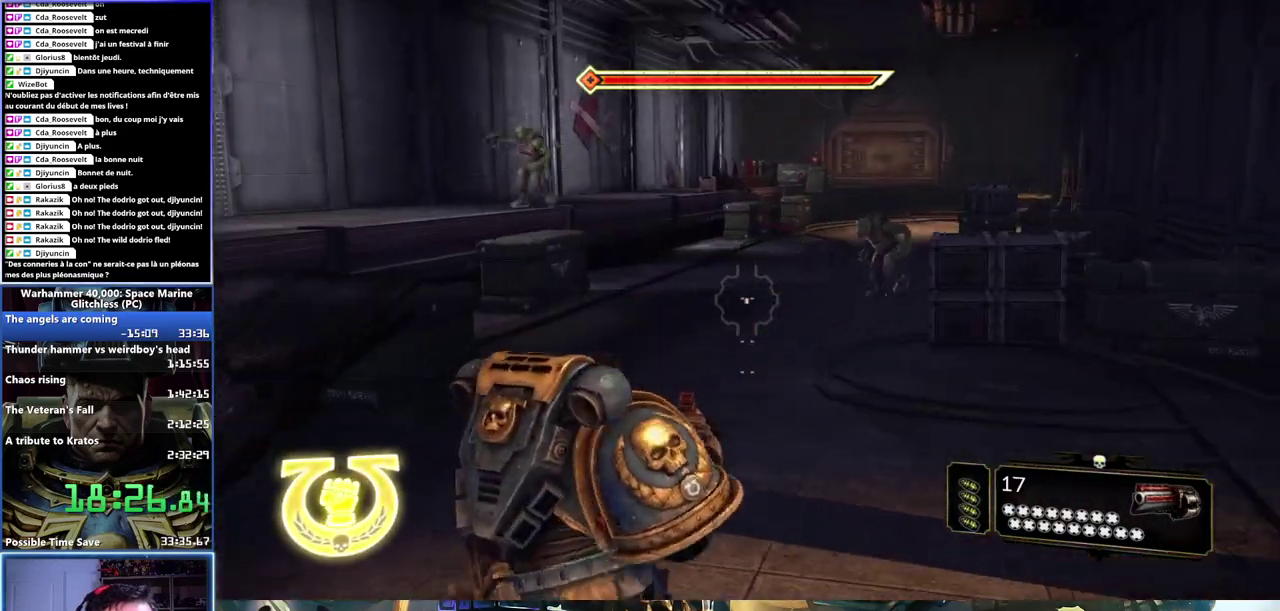
{"buttons": [], "left_stick": "center", "right_stick": "center", "button_events": [[217, "R2", "down"], [350, "R2", "up"], [450, "R1", "down"], [500, "R1", "up"]]}
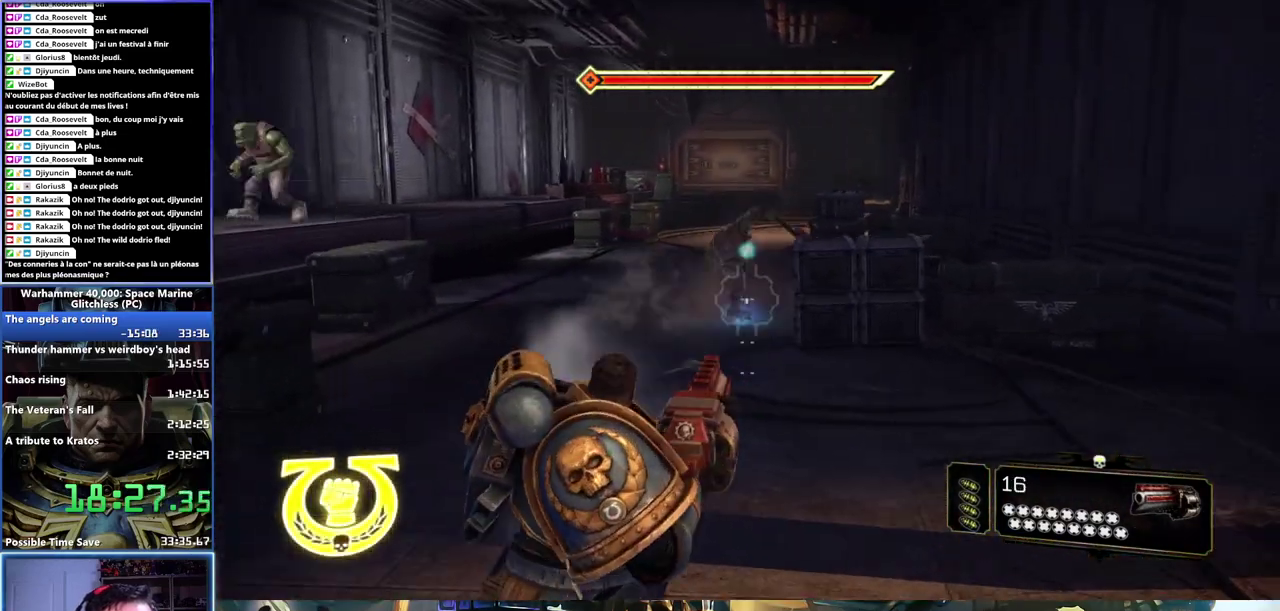
{"buttons": [], "left_stick": "right", "right_stick": "up-left", "button_events": [[50, "R1", "down"], [133, "R1", "up"]]}
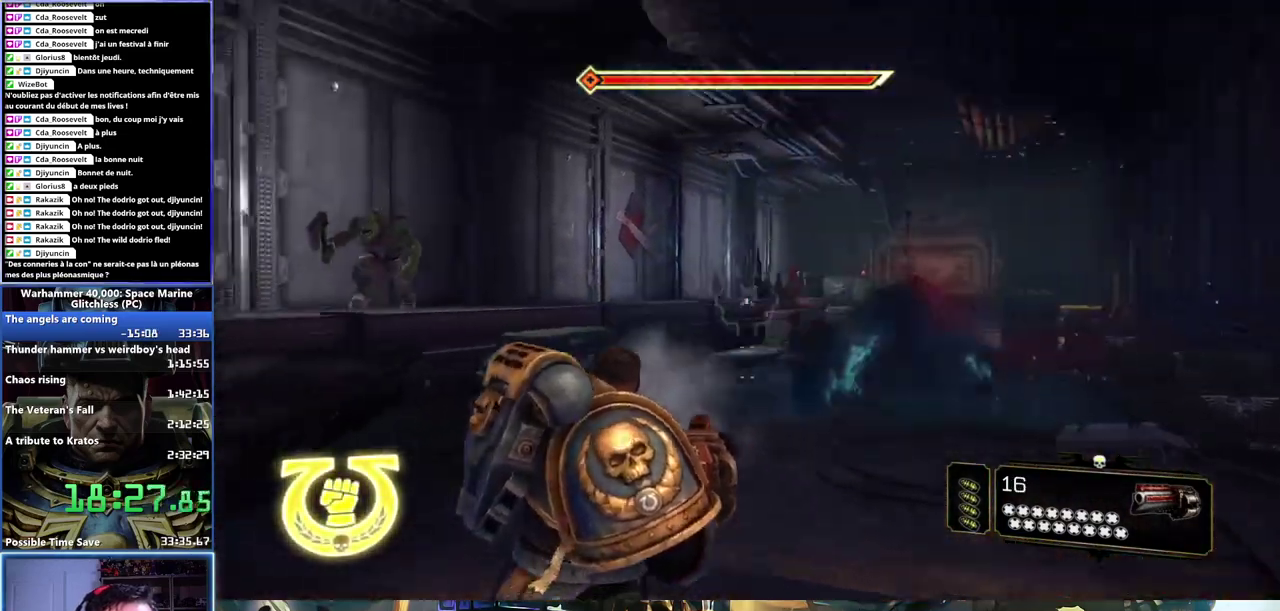
{"buttons": [], "left_stick": "up-right", "right_stick": "center", "button_events": []}
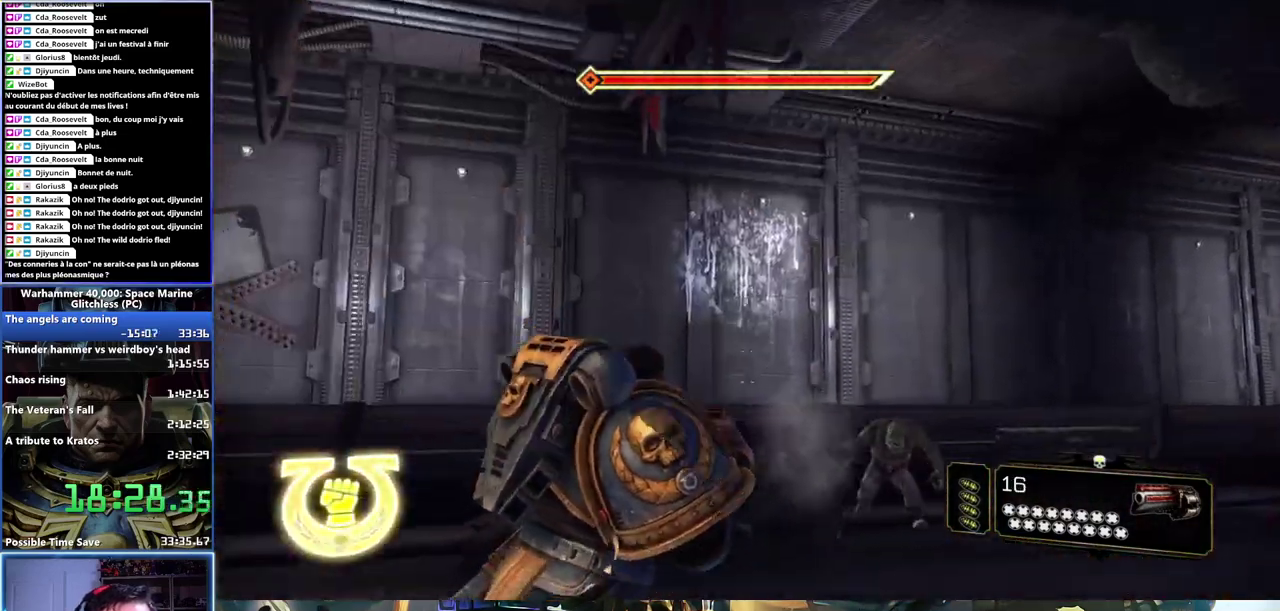
{"buttons": [], "left_stick": "down-right", "right_stick": "center", "button_events": [[67, "R2", "down"], [117, "R2", "up"]]}
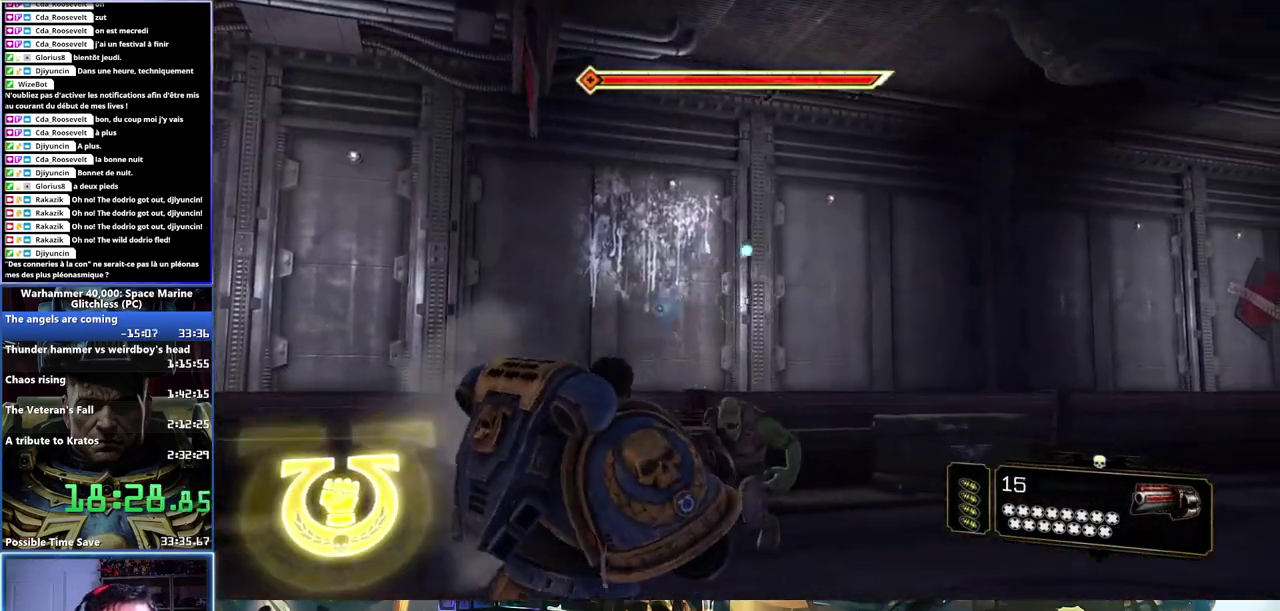
{"buttons": ["X"], "left_stick": "up", "right_stick": "center", "button_events": [[117, "R1", "down"], [250, "R1", "up"], [483, "X", "down"]]}
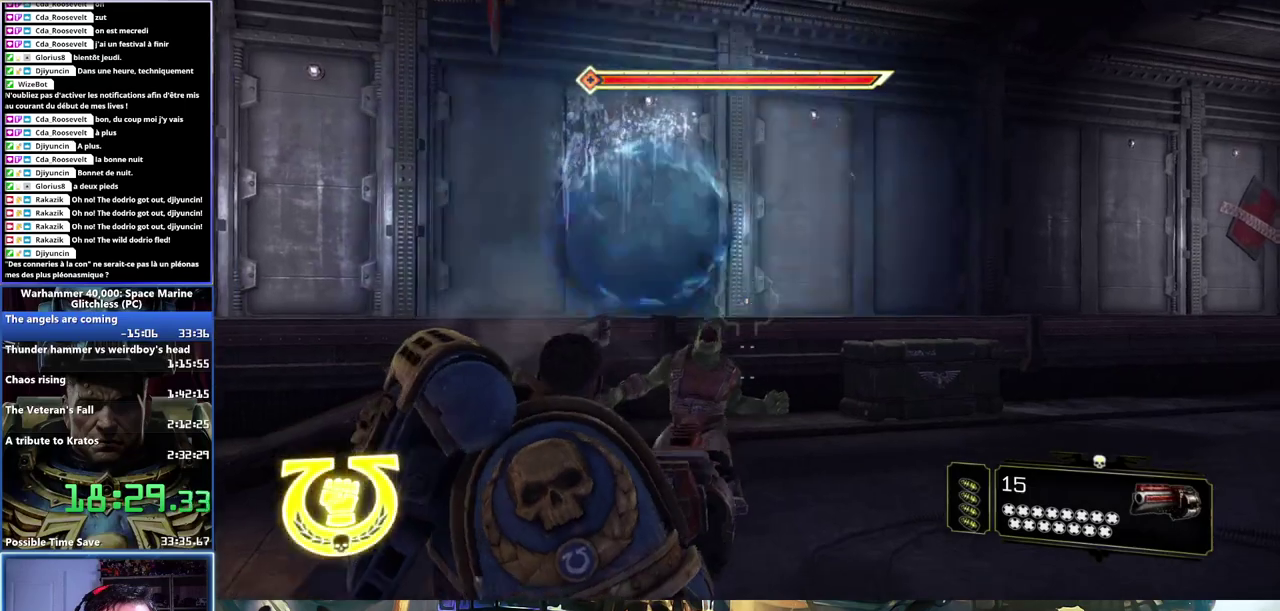
{"buttons": ["X"], "left_stick": "up-right", "right_stick": "center", "button_events": [[67, "X", "up"], [150, "X", "down"], [317, "X", "up"], [367, "X", "down"]]}
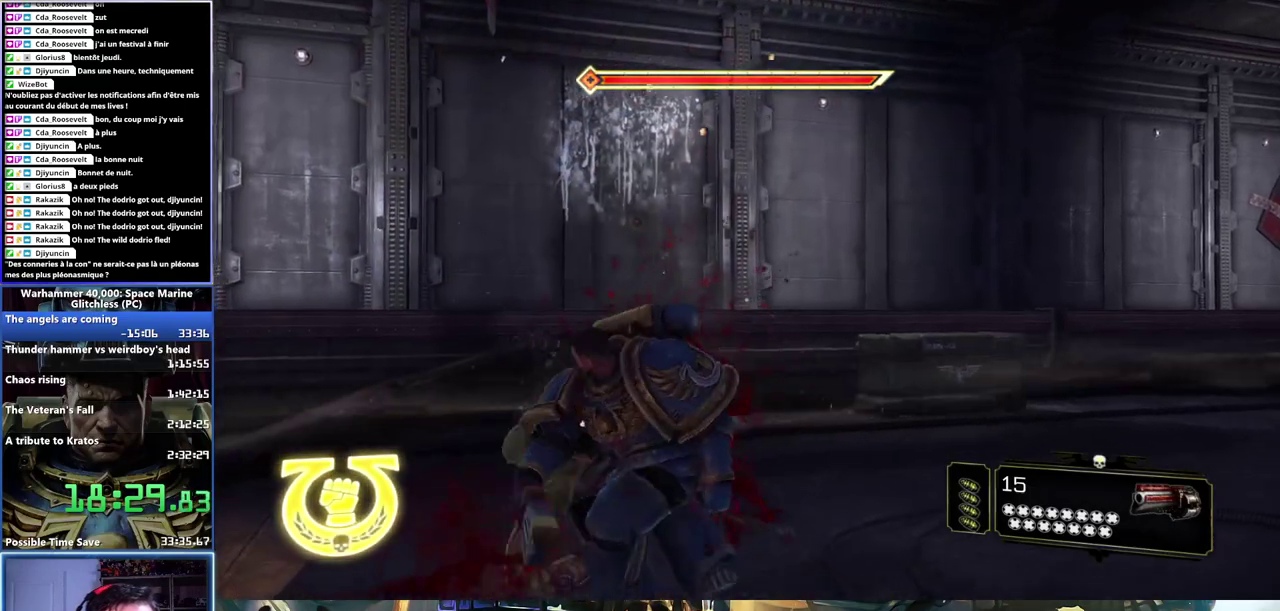
{"buttons": ["X"], "left_stick": "center", "right_stick": "center", "button_events": [[50, "X", "up"], [100, "X", "down"], [283, "X", "up"], [333, "X", "down"], [417, "X", "up"], [467, "X", "down"]]}
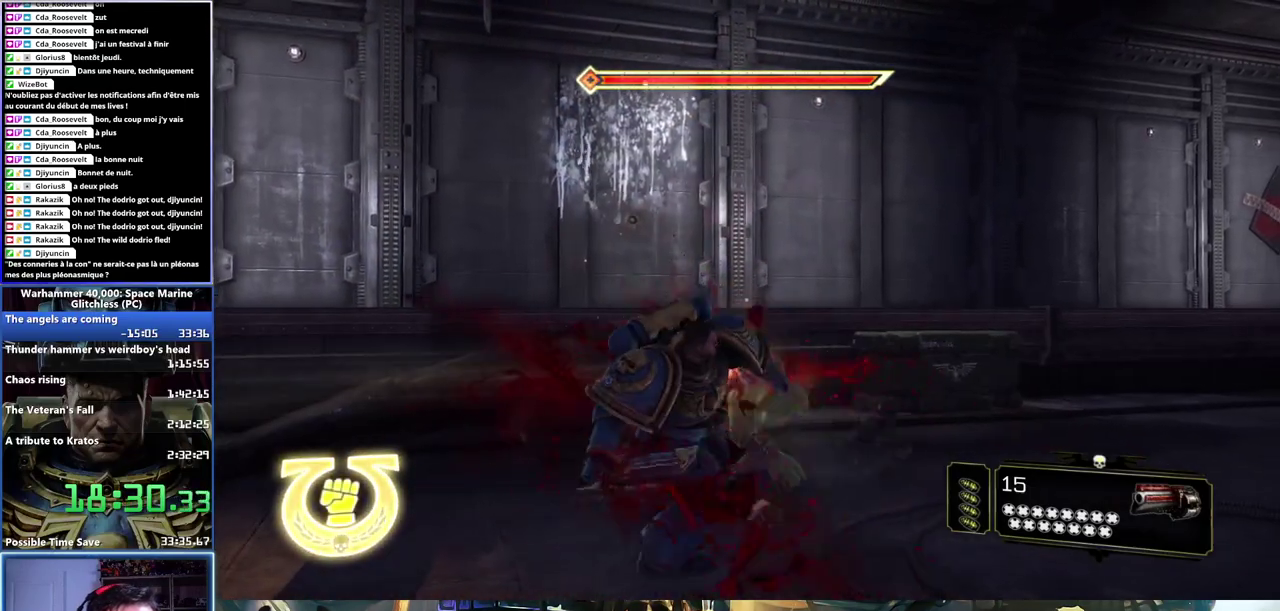
{"buttons": [], "left_stick": "right", "right_stick": "right", "button_events": [[50, "X", "up"]]}
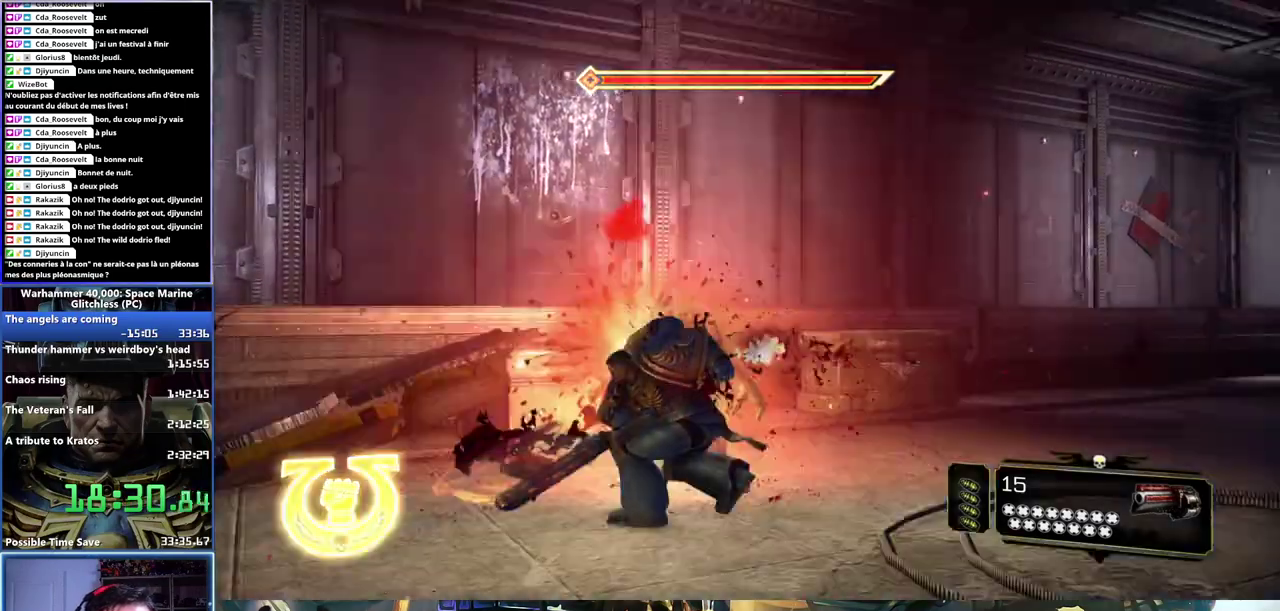
{"buttons": [], "left_stick": "up-right", "right_stick": "center", "button_events": []}
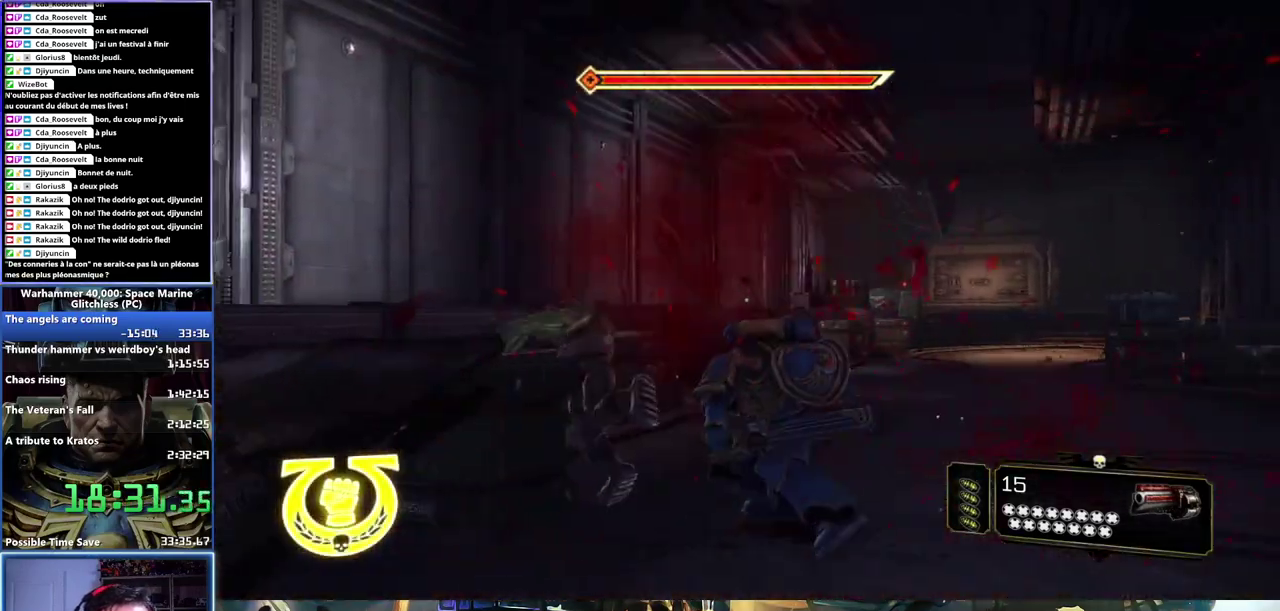
{"buttons": ["L3"], "left_stick": "up-right", "right_stick": "right"}
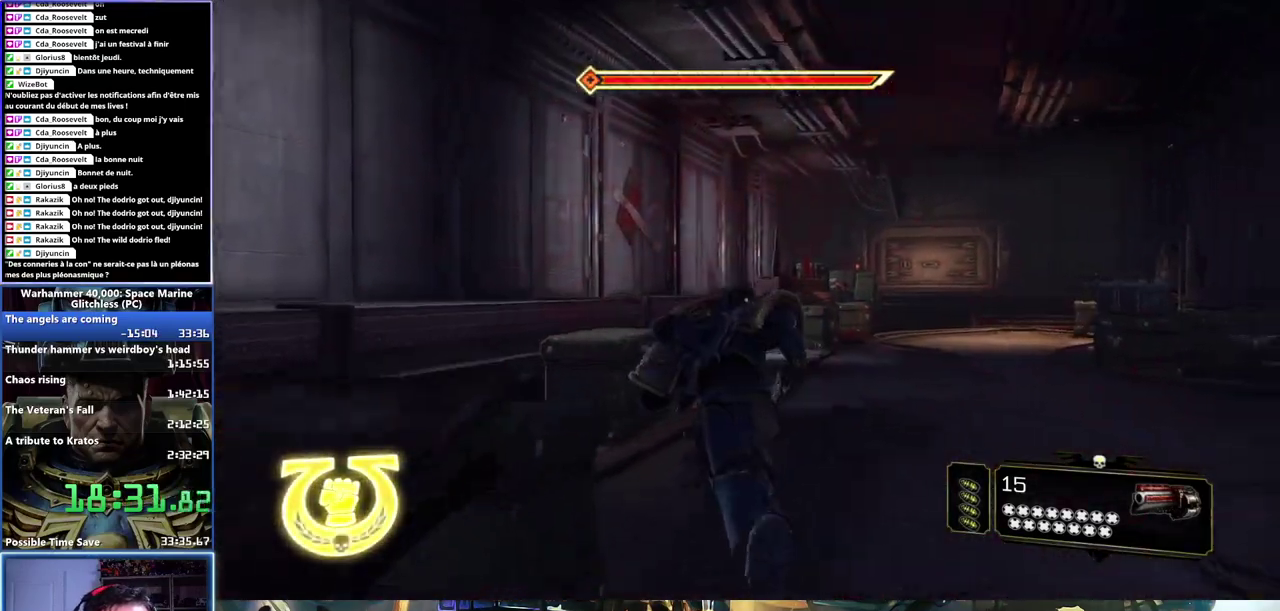
{"buttons": ["L3"], "left_stick": "up-right", "right_stick": "center", "button_events": [[233, "X", "down"], [250, "A", "down"], [383, "A", "up"], [383, "X", "up"], [433, "A", "down"], [433, "X", "down"], [500, "A", "up"], [500, "X", "up"]]}
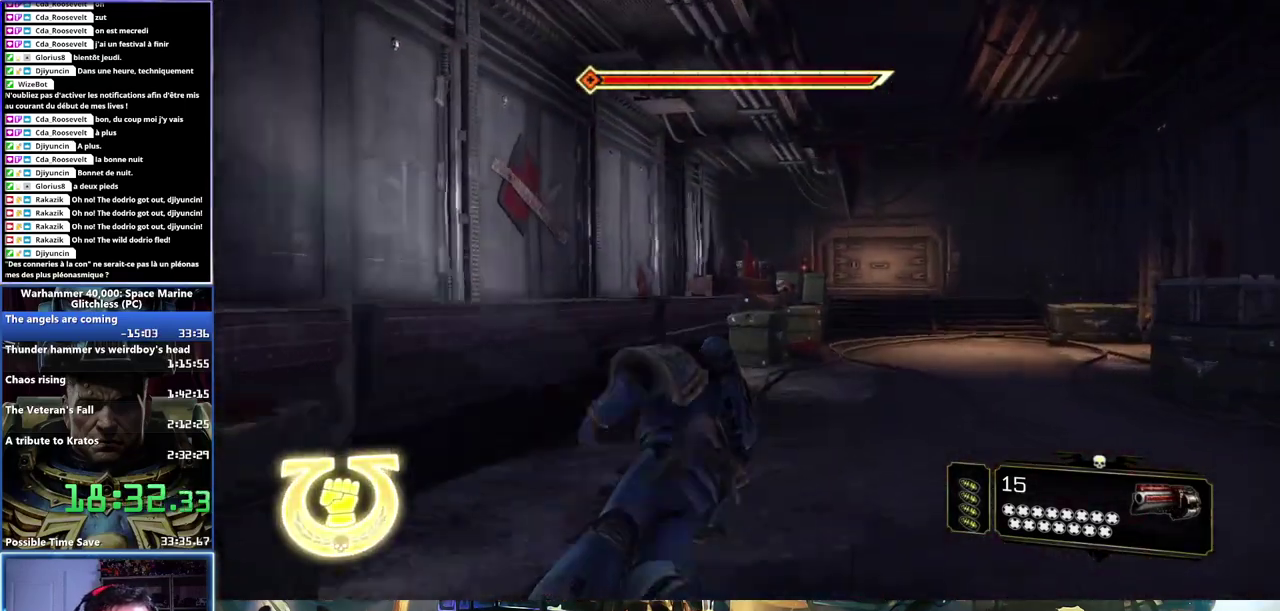
{"buttons": [], "left_stick": "up-right", "right_stick": "right"}
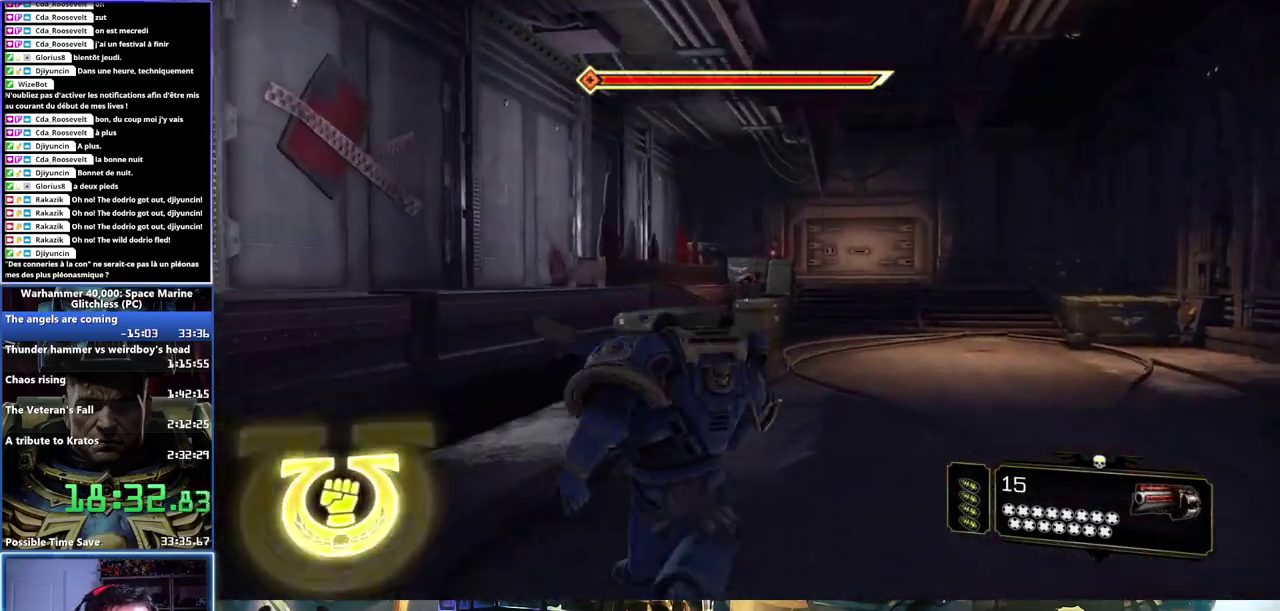
{"buttons": [], "left_stick": "up-right", "right_stick": "center", "button_events": []}
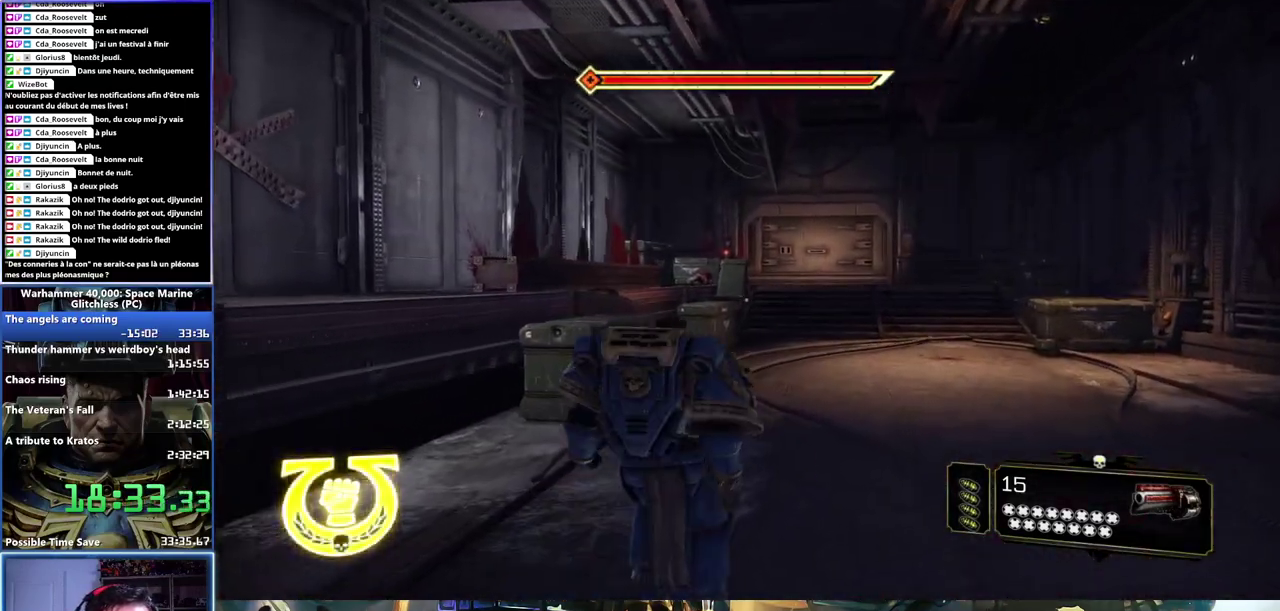
{"buttons": [], "left_stick": "up-right", "right_stick": "center", "button_events": [[417, "L2", "down"], [500, "L2", "up"]]}
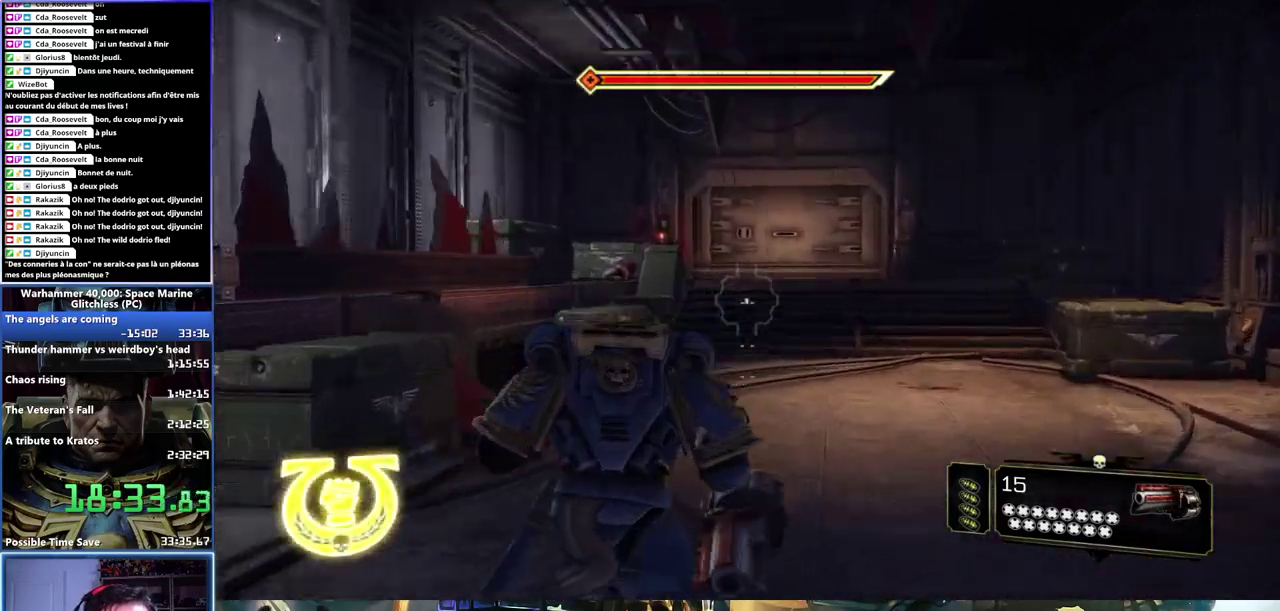
{"buttons": ["L3"], "left_stick": "up", "right_stick": "center"}
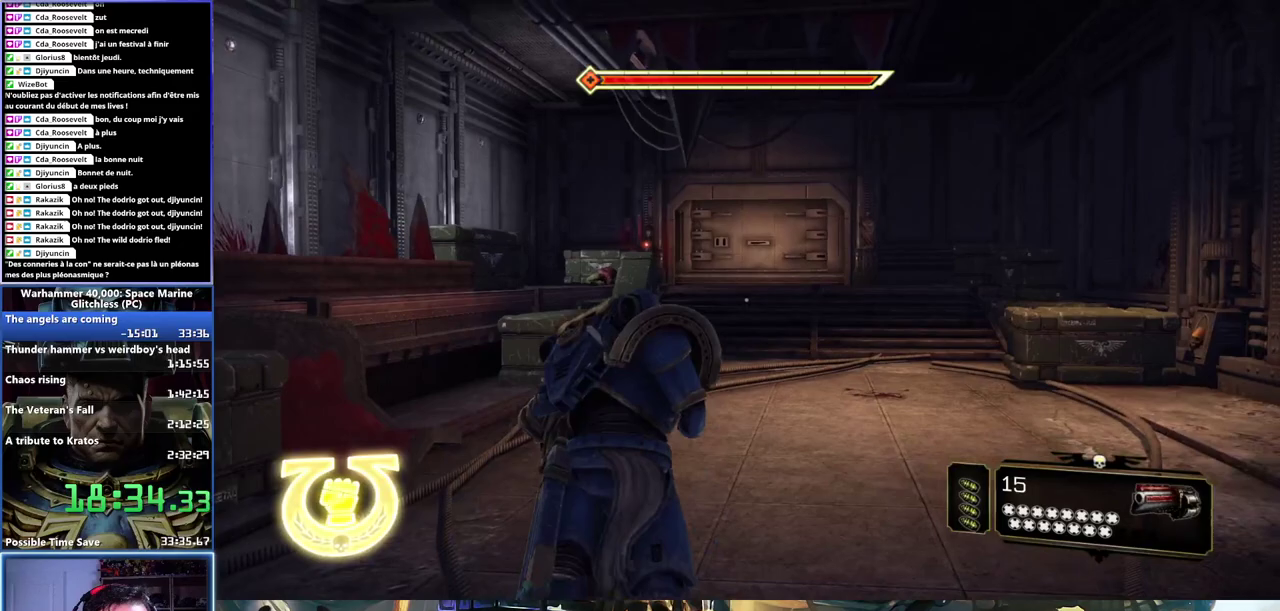
{"buttons": ["L3"], "left_stick": "up", "right_stick": "center"}
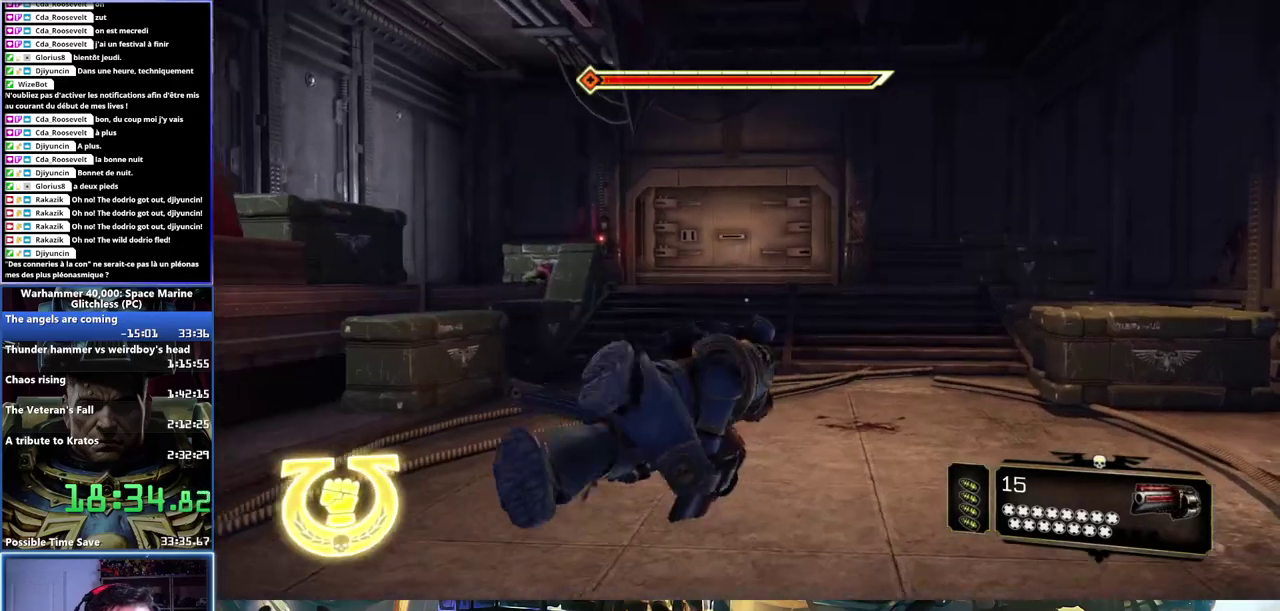
{"buttons": [], "left_stick": "up", "right_stick": "left"}
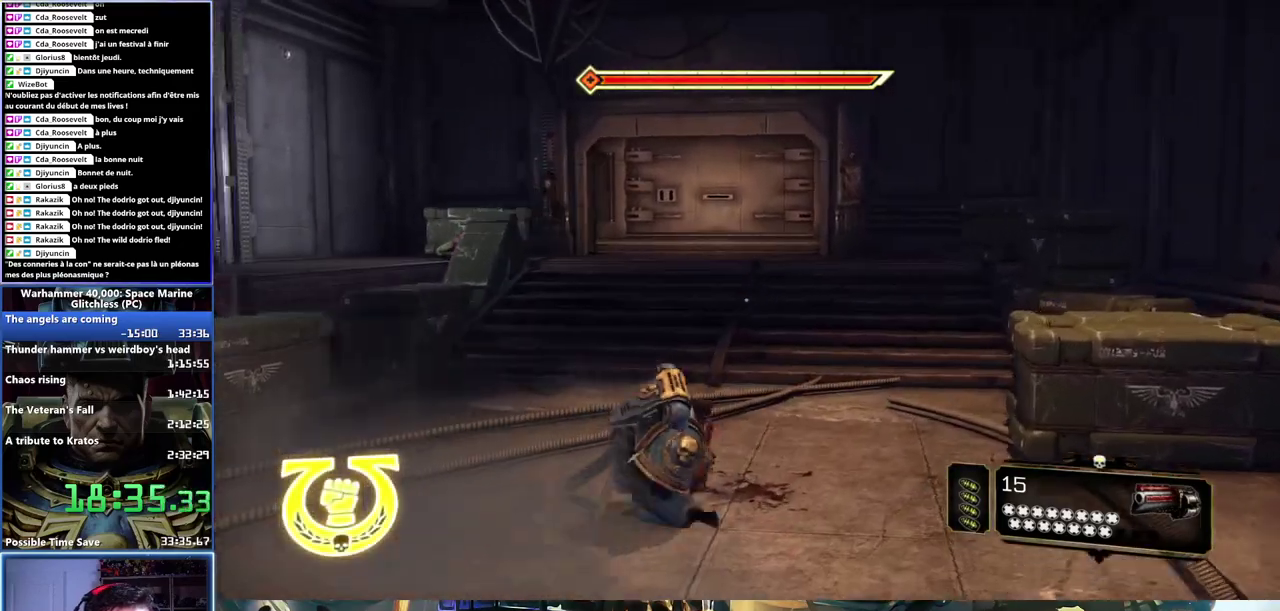
{"buttons": ["L3"], "left_stick": "up", "right_stick": "center"}
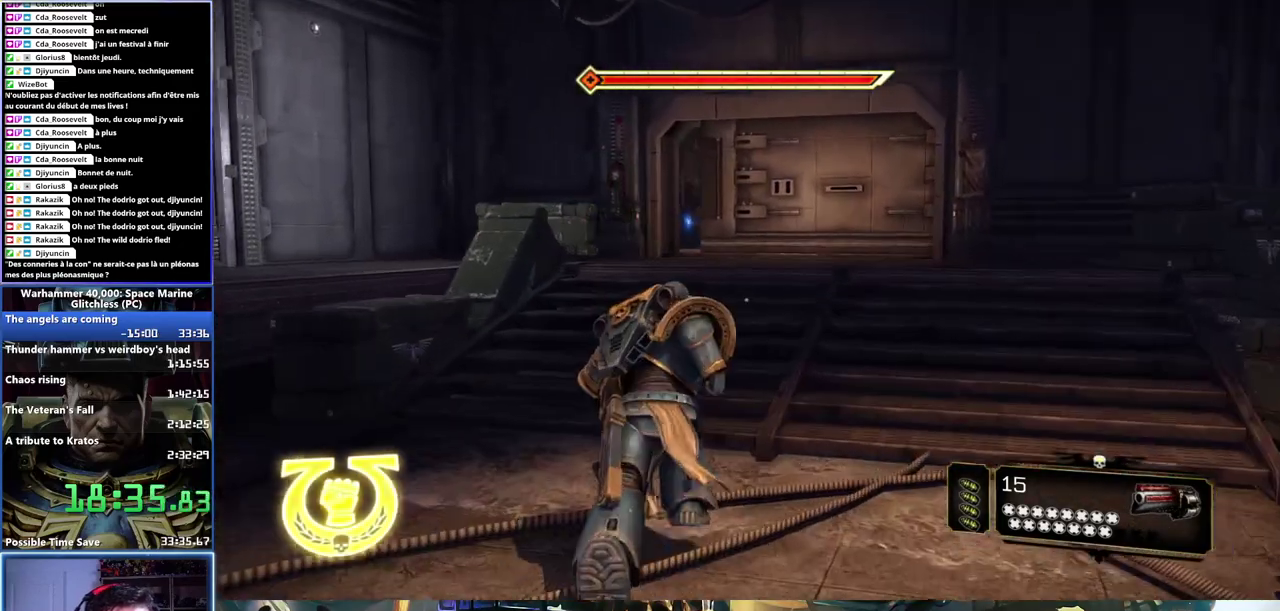
{"buttons": ["A", "X", "L3"], "left_stick": "up", "right_stick": "center", "button_events": [[83, "X", "down"], [183, "X", "up"], [267, "X", "down"], [283, "A", "down"], [333, "A", "up"], [383, "A", "down"], [450, "A", "up"], [450, "X", "up"], [500, "A", "down"], [500, "X", "down"]]}
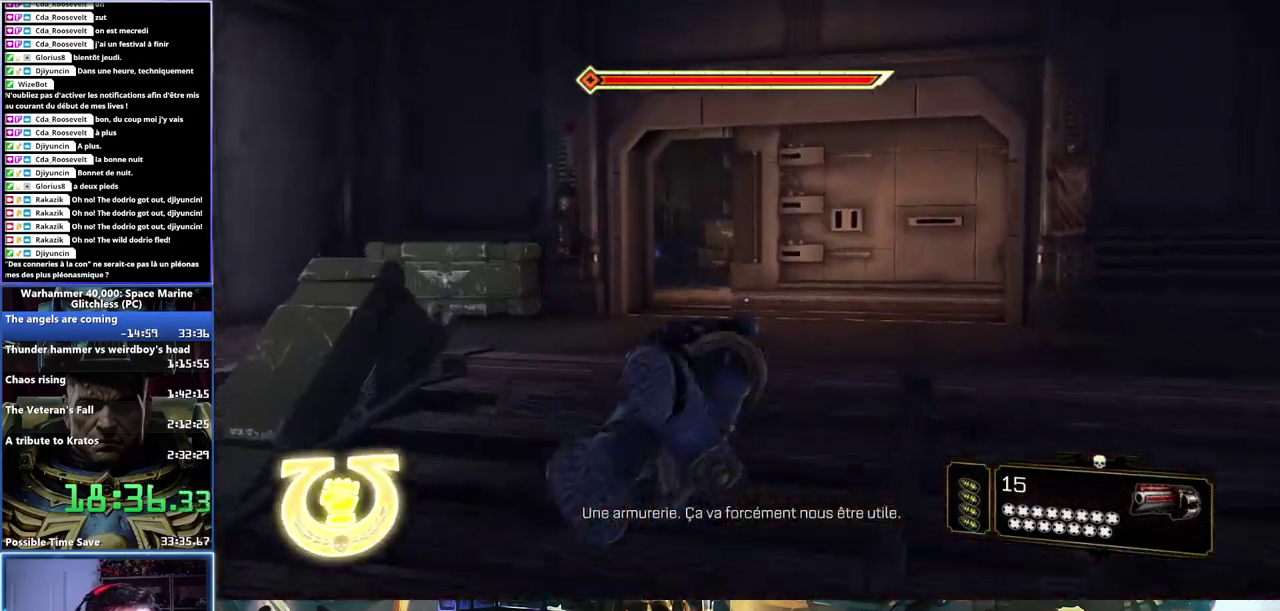
{"buttons": [], "left_stick": "up", "right_stick": "center"}
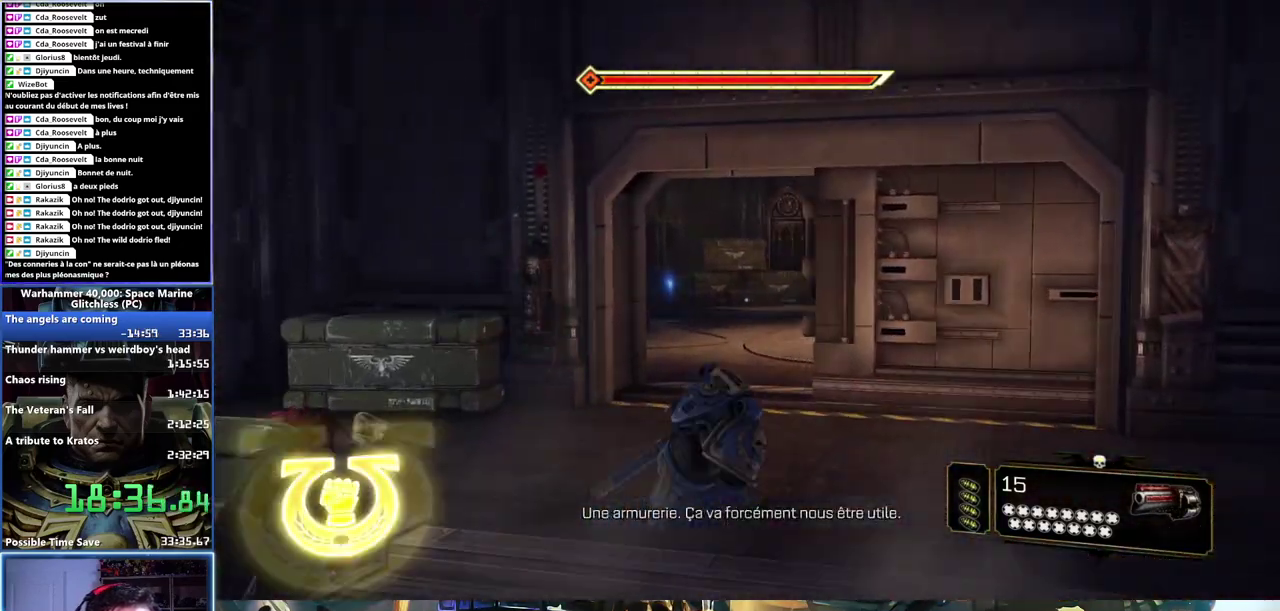
{"buttons": ["L3"], "left_stick": "up", "right_stick": "center"}
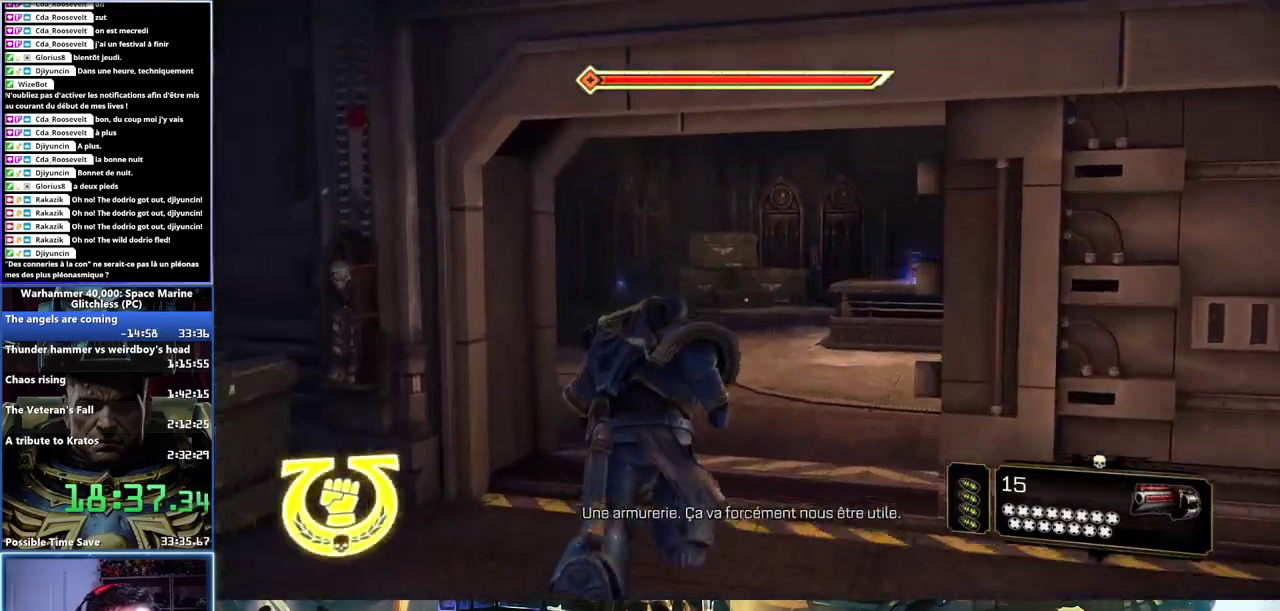
{"buttons": ["X", "L3"], "left_stick": "up", "right_stick": "center", "button_events": [[17, "X", "down"], [50, "A", "down"], [117, "A", "up"], [133, "X", "up"], [183, "X", "down"], [300, "A", "down"], [483, "A", "up"]]}